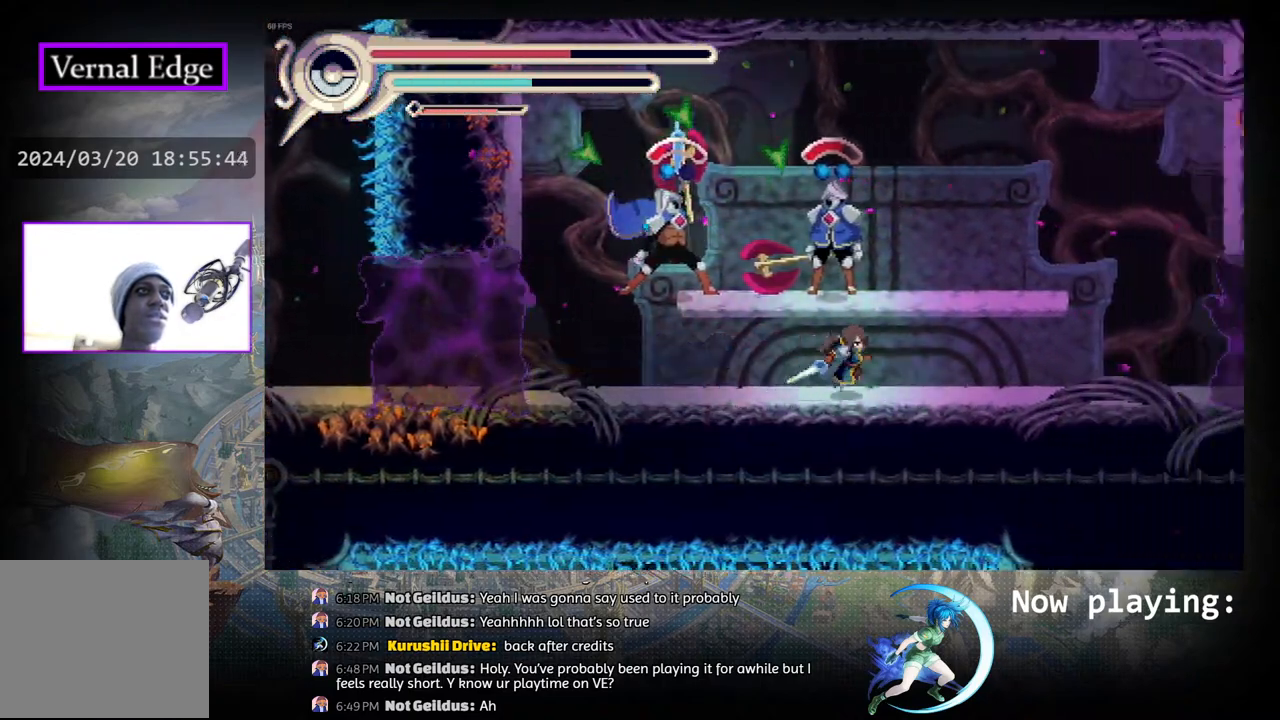
Gameplay with a controller (PlayStation layout); each line is a JSON object with the inputs held at the frame after it. "events" lists button and stick changes between this image and that frame as [ms after this image, input, new state], when the widget could be followed in between. Not read: L2 R2 TOUCHPAD.
{"buttons": ["DPAD_LEFT"], "left_stick": "center", "right_stick": "center", "events": [[67, "R1", "down"], [183, "DPAD_RIGHT", "up"], [217, "R1", "up"], [433, "DPAD_LEFT", "down"]]}
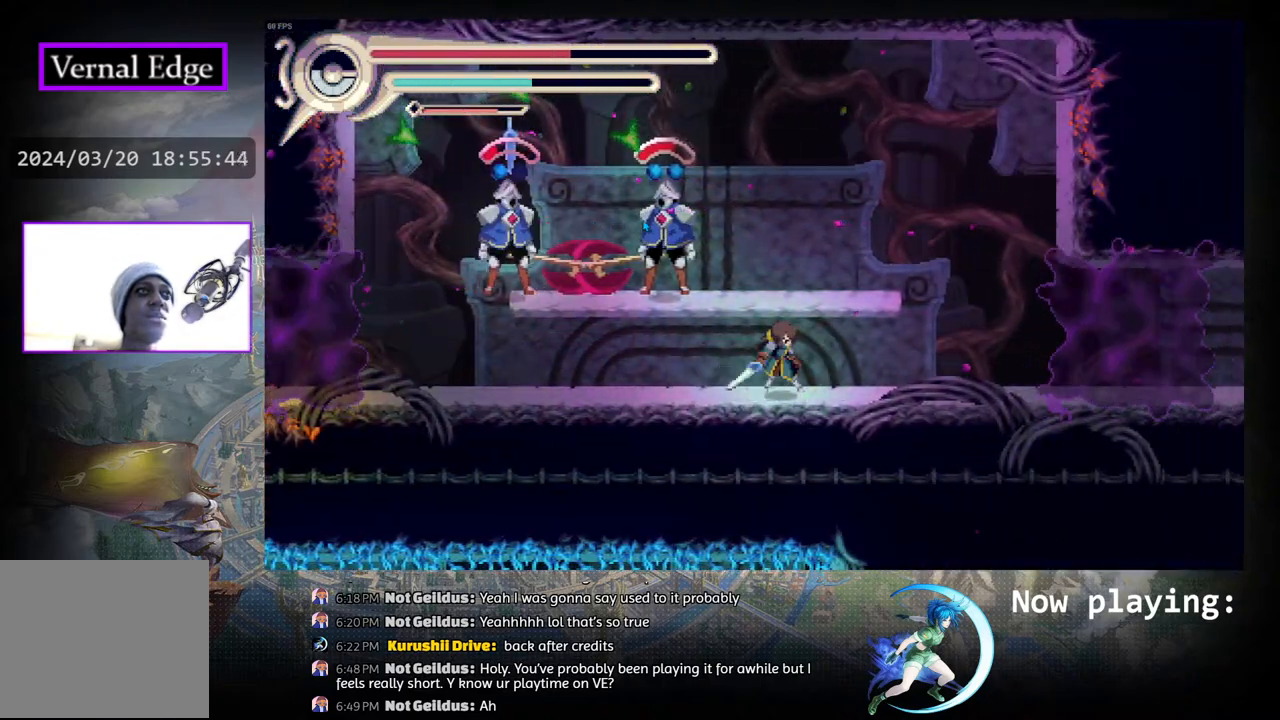
{"buttons": [], "left_stick": "center", "right_stick": "center", "events": [[383, "DPAD_LEFT", "up"]]}
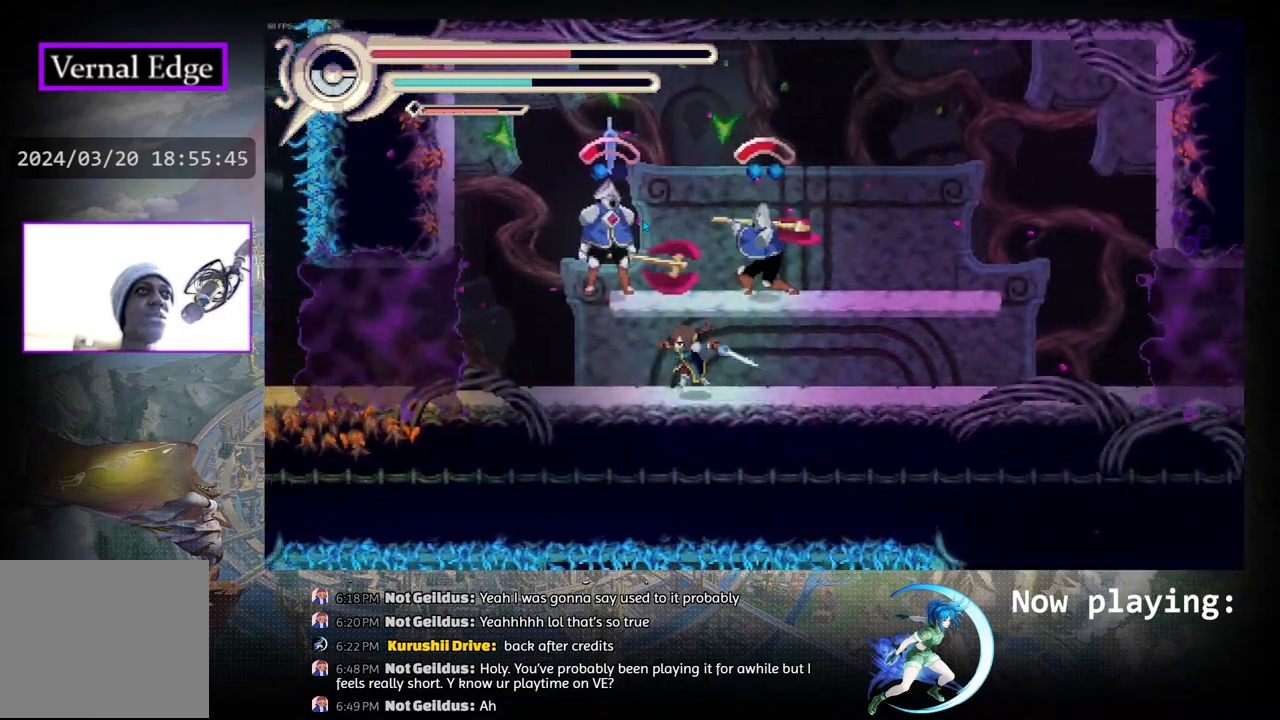
{"buttons": ["DPAD_RIGHT"], "left_stick": "center", "right_stick": "center", "events": [[317, "DPAD_RIGHT", "down"]]}
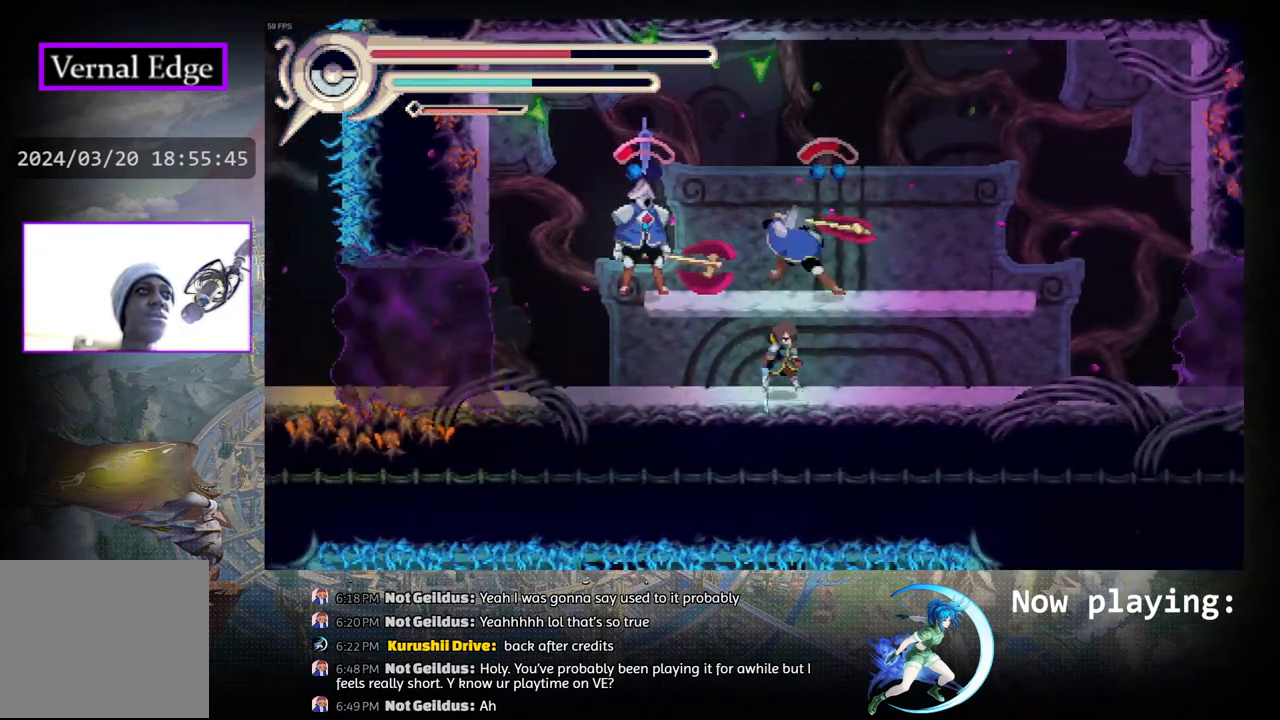
{"buttons": ["DPAD_RIGHT"], "left_stick": "center", "right_stick": "center", "events": []}
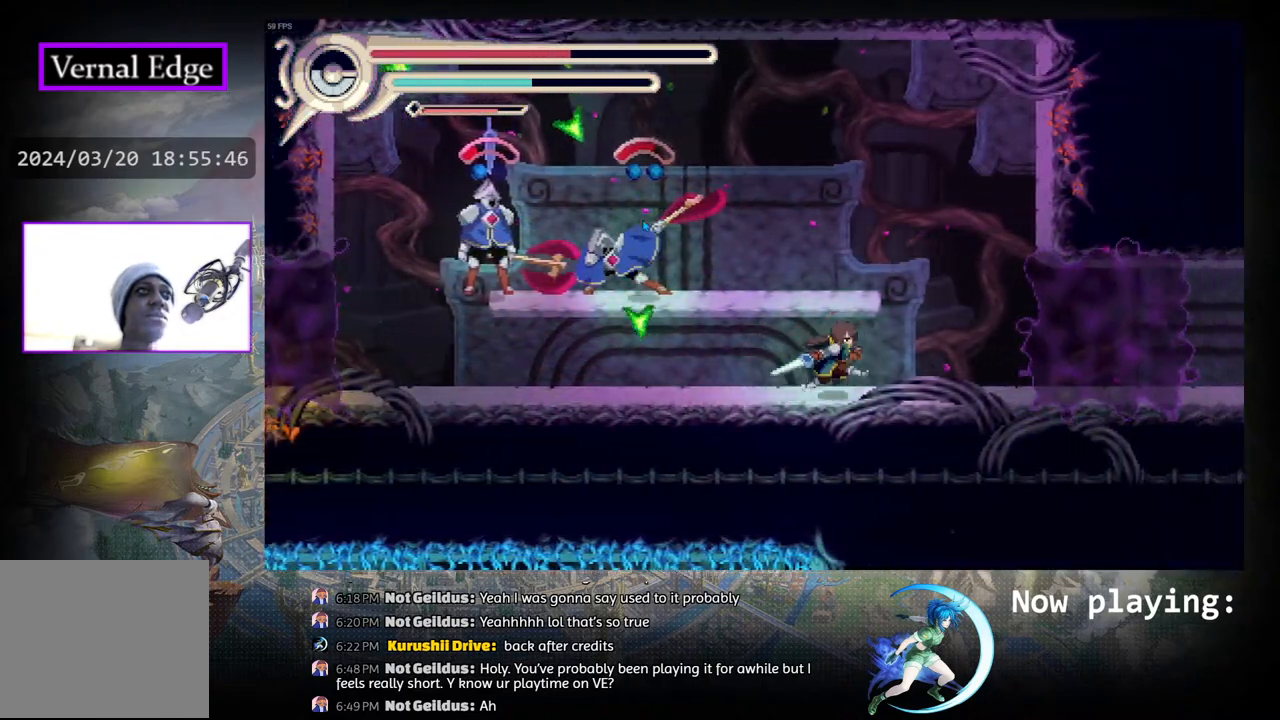
{"buttons": ["CIRCLE"], "left_stick": "center", "right_stick": "center", "events": [[117, "DPAD_RIGHT", "up"], [300, "CIRCLE", "down"]]}
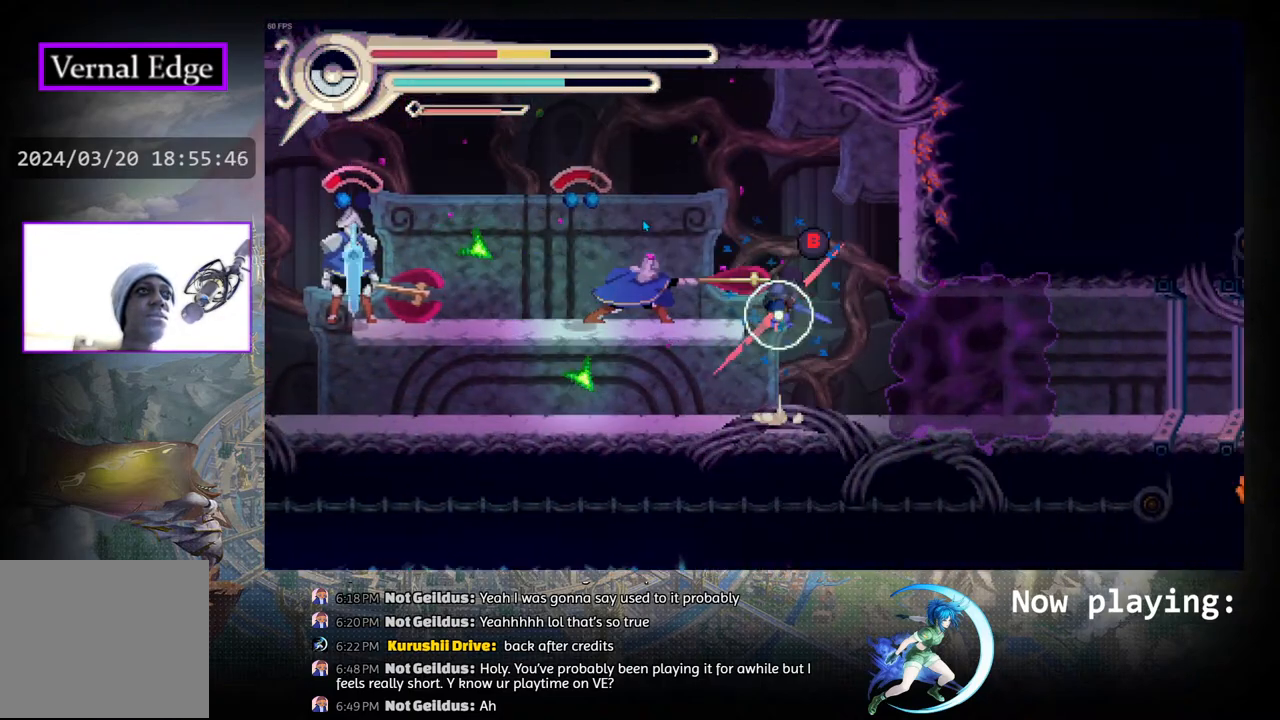
{"buttons": ["CIRCLE"], "left_stick": "center", "right_stick": "center", "events": [[183, "CIRCLE", "up"], [233, "DPAD_RIGHT", "down"], [333, "DPAD_RIGHT", "up"], [500, "CIRCLE", "down"]]}
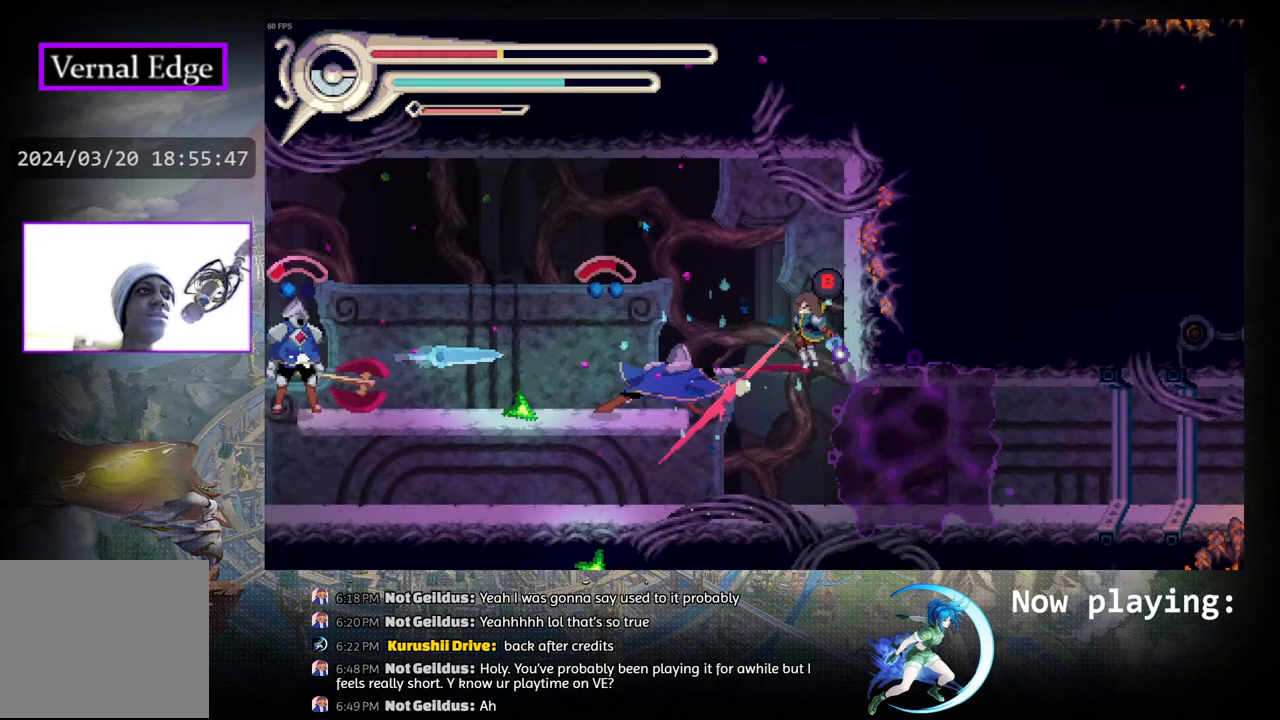
{"buttons": ["DPAD_LEFT"], "left_stick": "center", "right_stick": "center", "events": [[83, "CIRCLE", "up"], [150, "CIRCLE", "down"], [167, "DPAD_LEFT", "down"], [300, "CIRCLE", "up"]]}
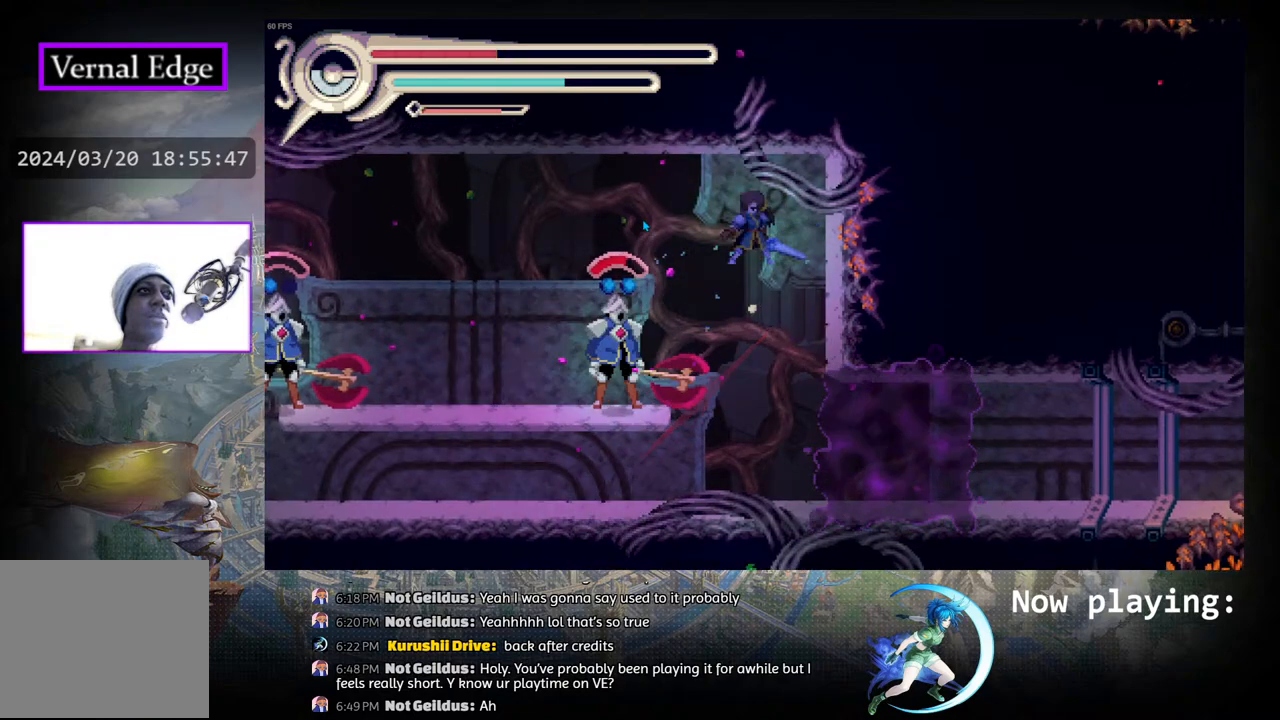
{"buttons": ["DPAD_LEFT"], "left_stick": "center", "right_stick": "center", "events": []}
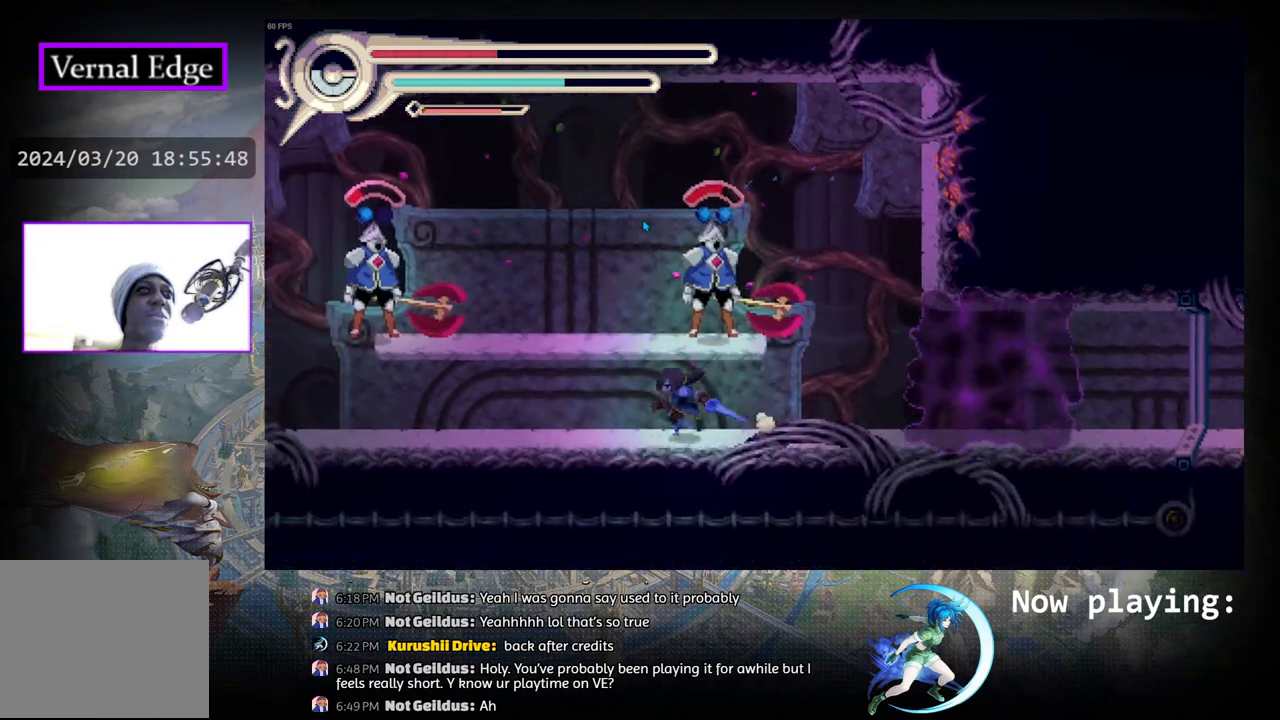
{"buttons": ["CROSS", "DPAD_LEFT"], "left_stick": "center", "right_stick": "center", "events": [[283, "CIRCLE", "down"], [433, "CIRCLE", "up"], [500, "CROSS", "down"]]}
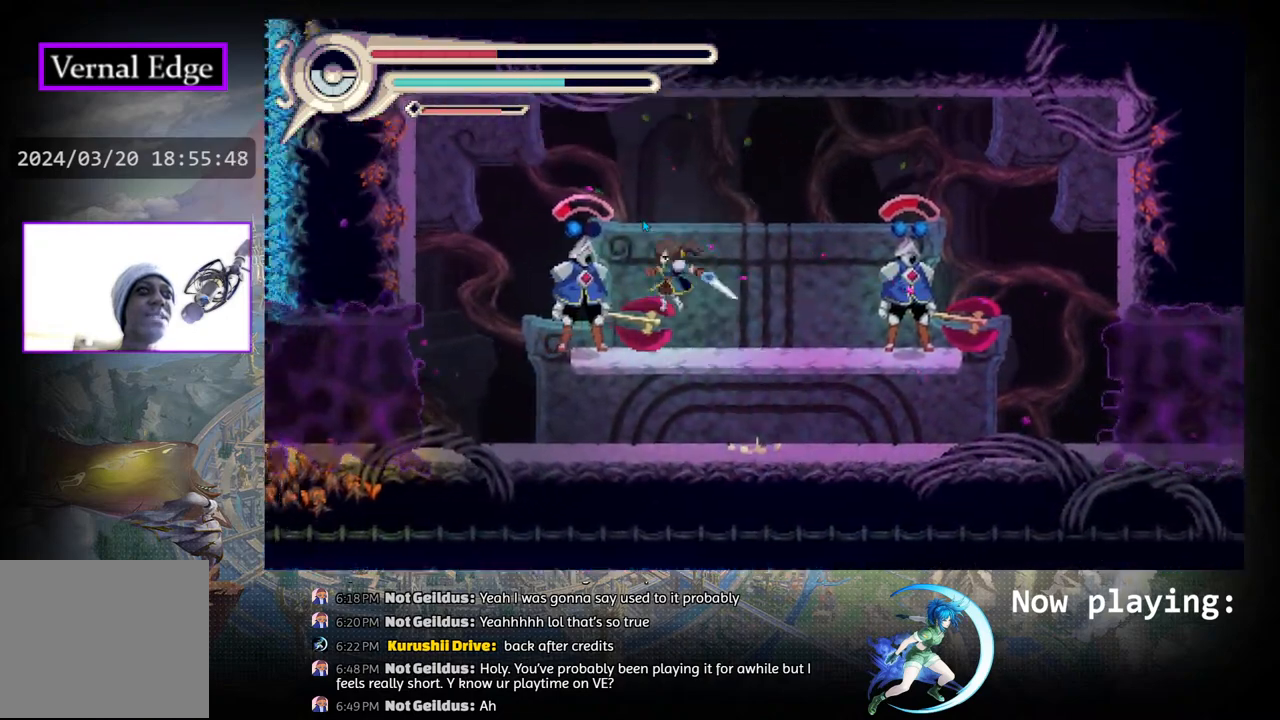
{"buttons": ["R1", "DPAD_LEFT"], "left_stick": "center", "right_stick": "center", "events": [[100, "CROSS", "up"], [133, "DPAD_LEFT", "up"], [150, "CROSS", "down"], [267, "CROSS", "up"], [317, "DPAD_LEFT", "down"], [400, "R1", "down"]]}
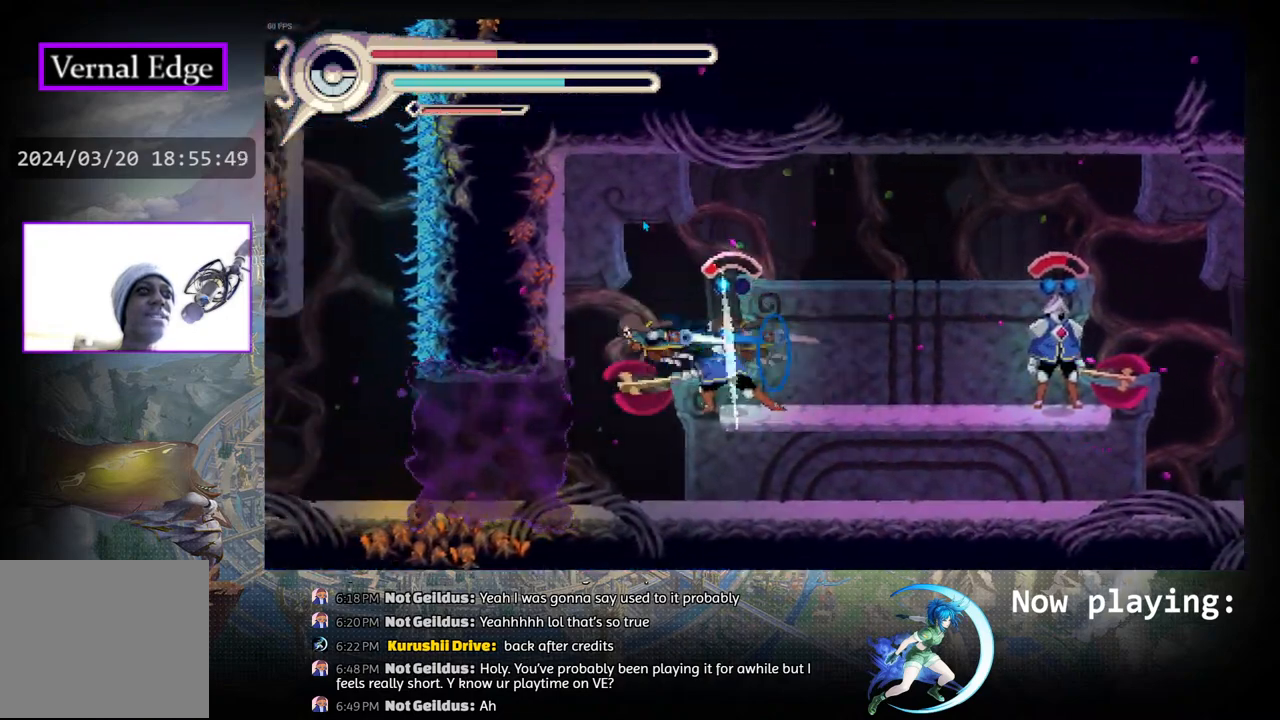
{"buttons": ["DPAD_LEFT"], "left_stick": "center", "right_stick": "center", "events": [[183, "R1", "up"], [250, "DPAD_LEFT", "up"], [400, "DPAD_LEFT", "down"]]}
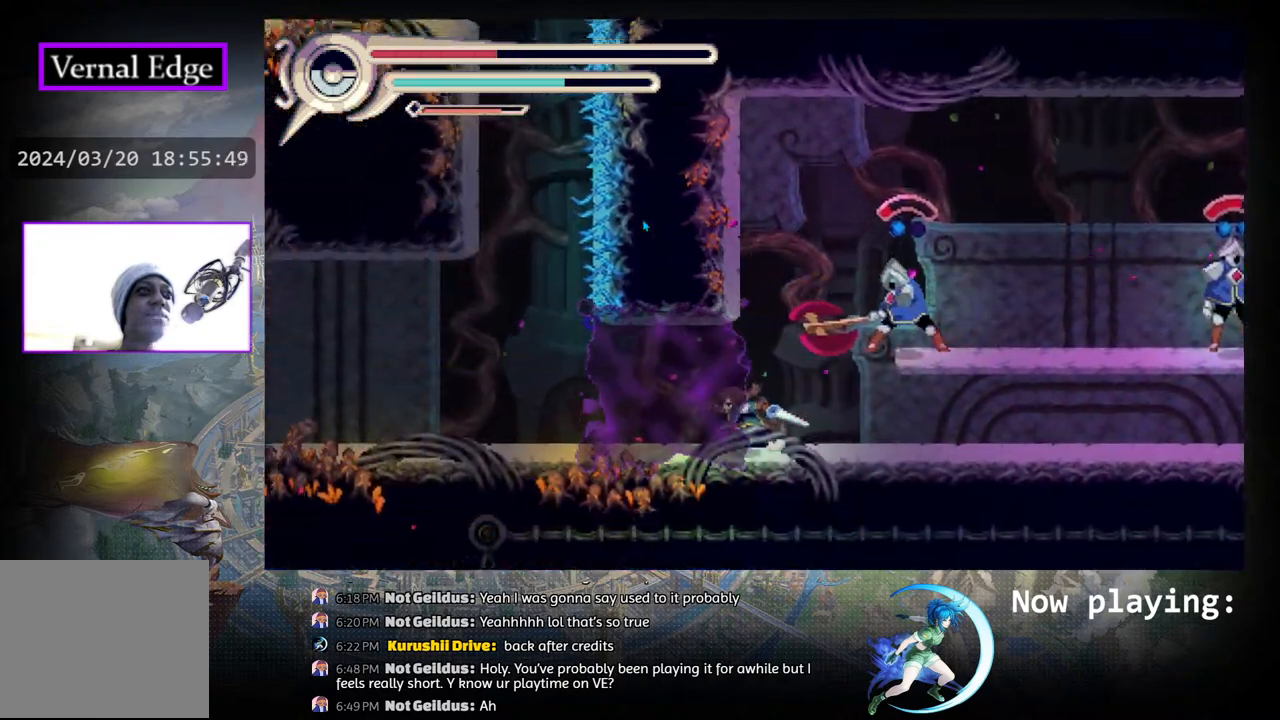
{"buttons": [], "left_stick": "center", "right_stick": "center", "events": [[17, "DPAD_LEFT", "up"]]}
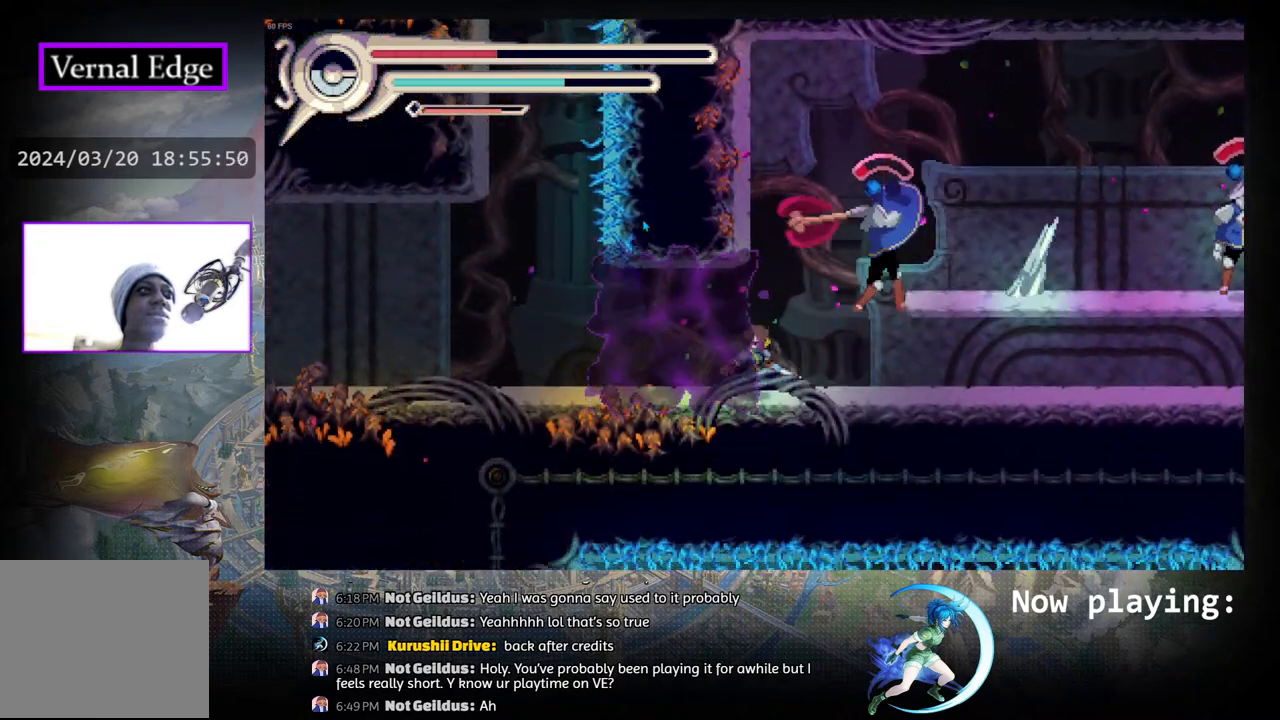
{"buttons": [], "left_stick": "center", "right_stick": "center", "events": [[100, "DPAD_RIGHT", "down"], [217, "DPAD_RIGHT", "up"], [267, "DPAD_RIGHT", "down"], [267, "SQUARE", "down"], [383, "DPAD_RIGHT", "up"], [400, "SQUARE", "up"]]}
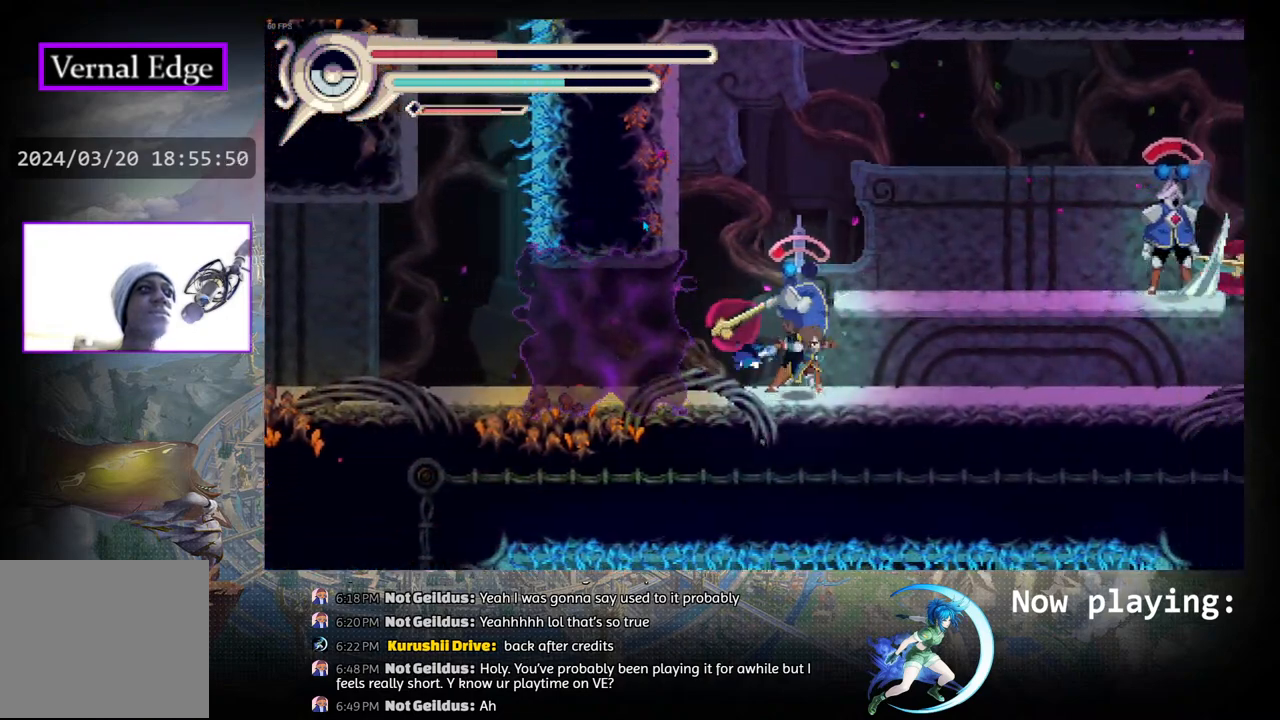
{"buttons": [], "left_stick": "center", "right_stick": "center", "events": [[217, "SQUARE", "down"], [250, "DPAD_RIGHT", "down"], [383, "SQUARE", "up"], [400, "DPAD_RIGHT", "up"]]}
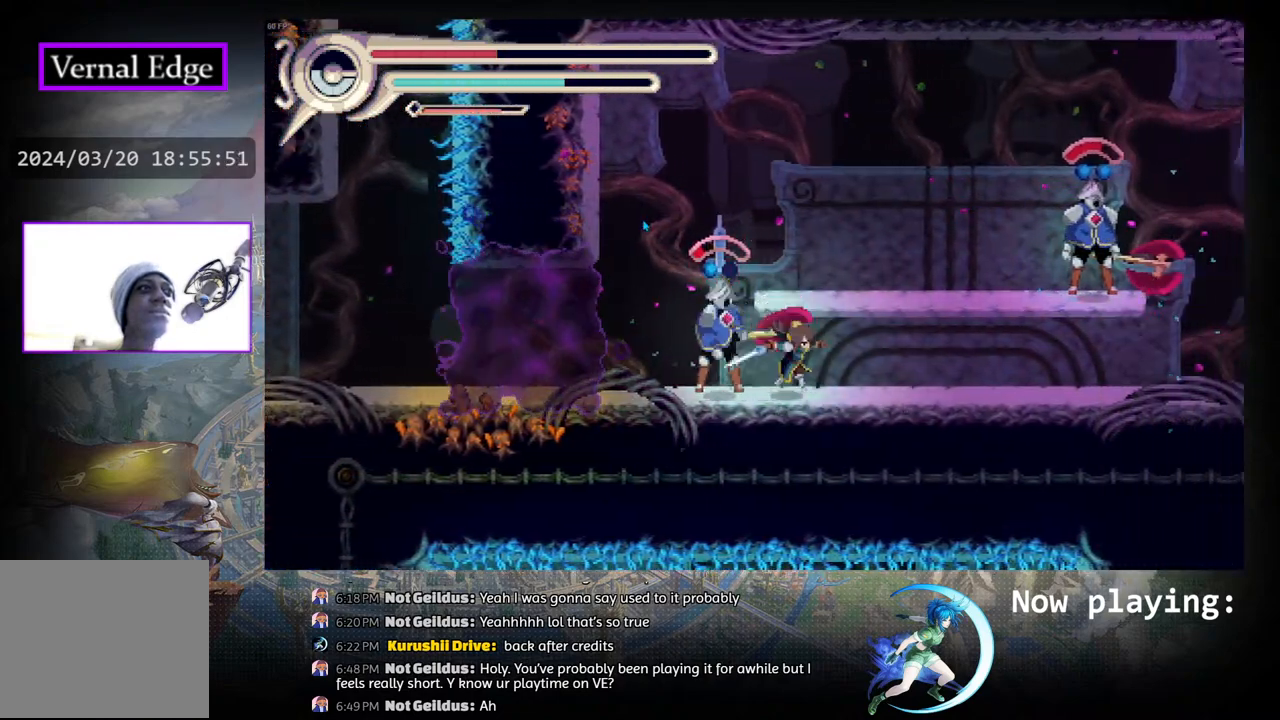
{"buttons": [], "left_stick": "center", "right_stick": "center", "events": [[133, "DPAD_LEFT", "down"], [183, "SQUARE", "down"], [267, "DPAD_LEFT", "up"], [333, "SQUARE", "up"]]}
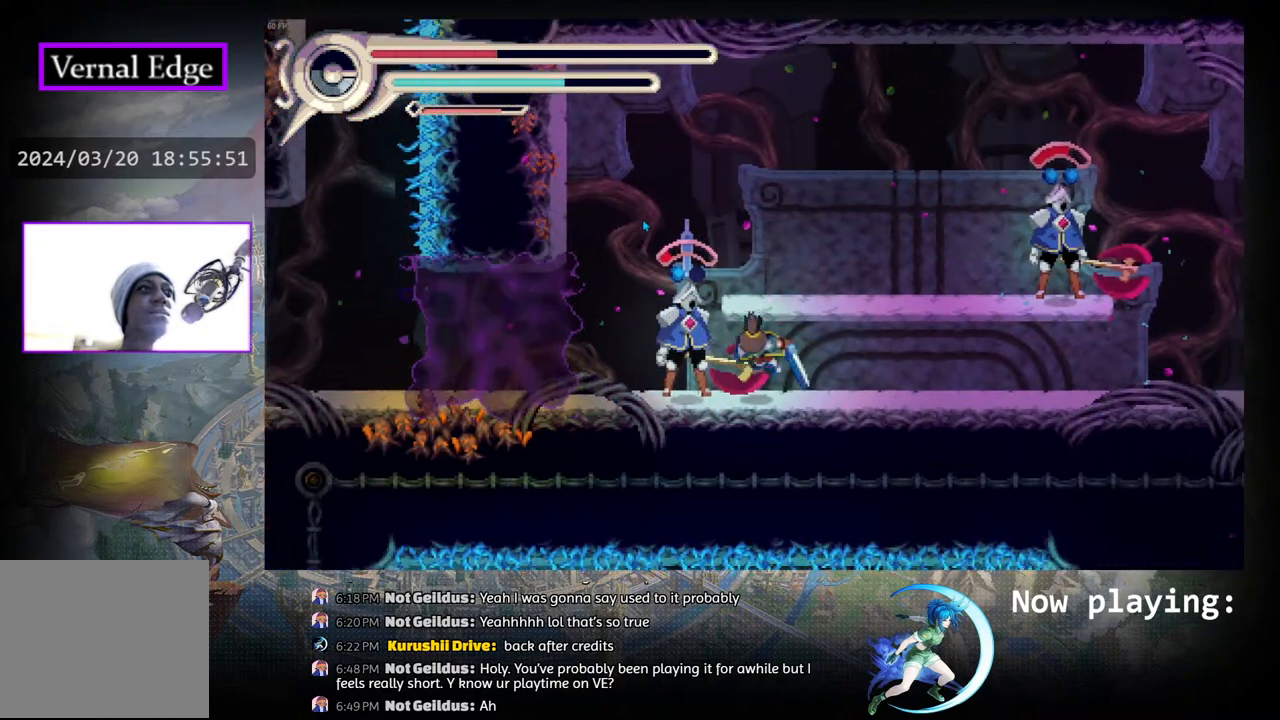
{"buttons": [], "left_stick": "center", "right_stick": "center", "events": []}
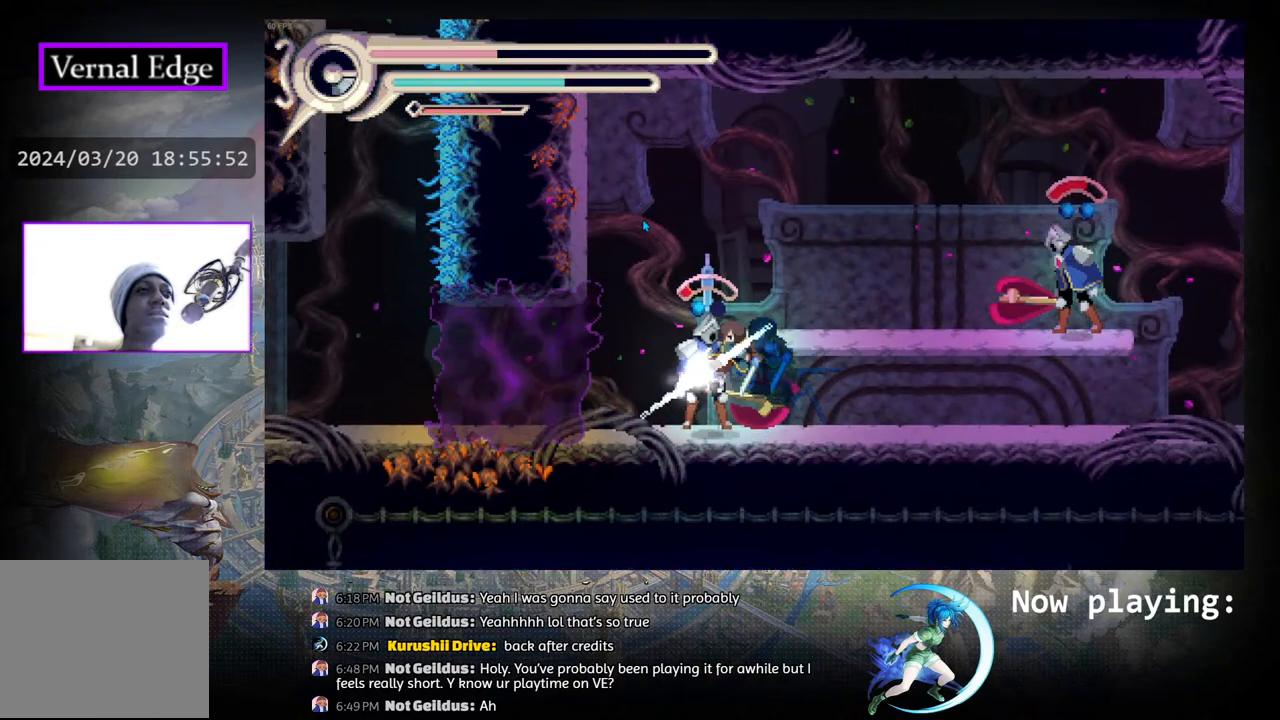
{"buttons": [], "left_stick": "center", "right_stick": "center", "events": []}
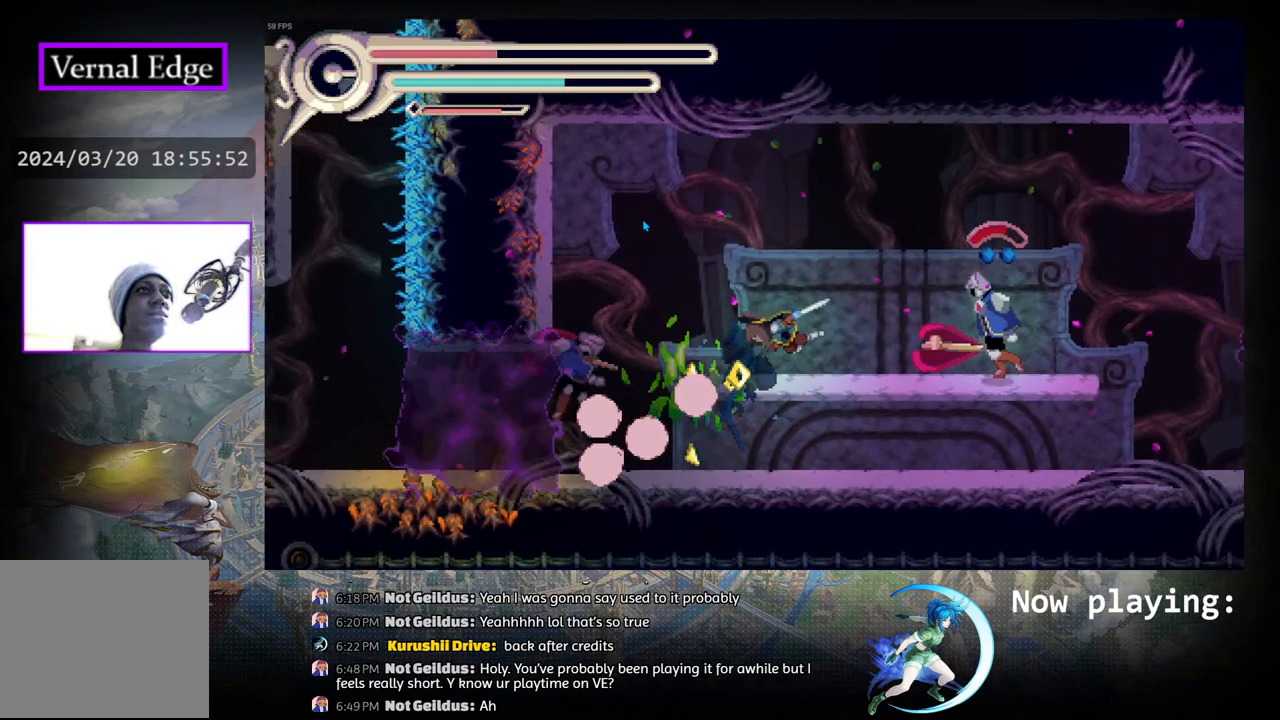
{"buttons": ["R1", "DPAD_LEFT"], "left_stick": "center", "right_stick": "center", "events": [[400, "DPAD_LEFT", "down"], [467, "R1", "down"]]}
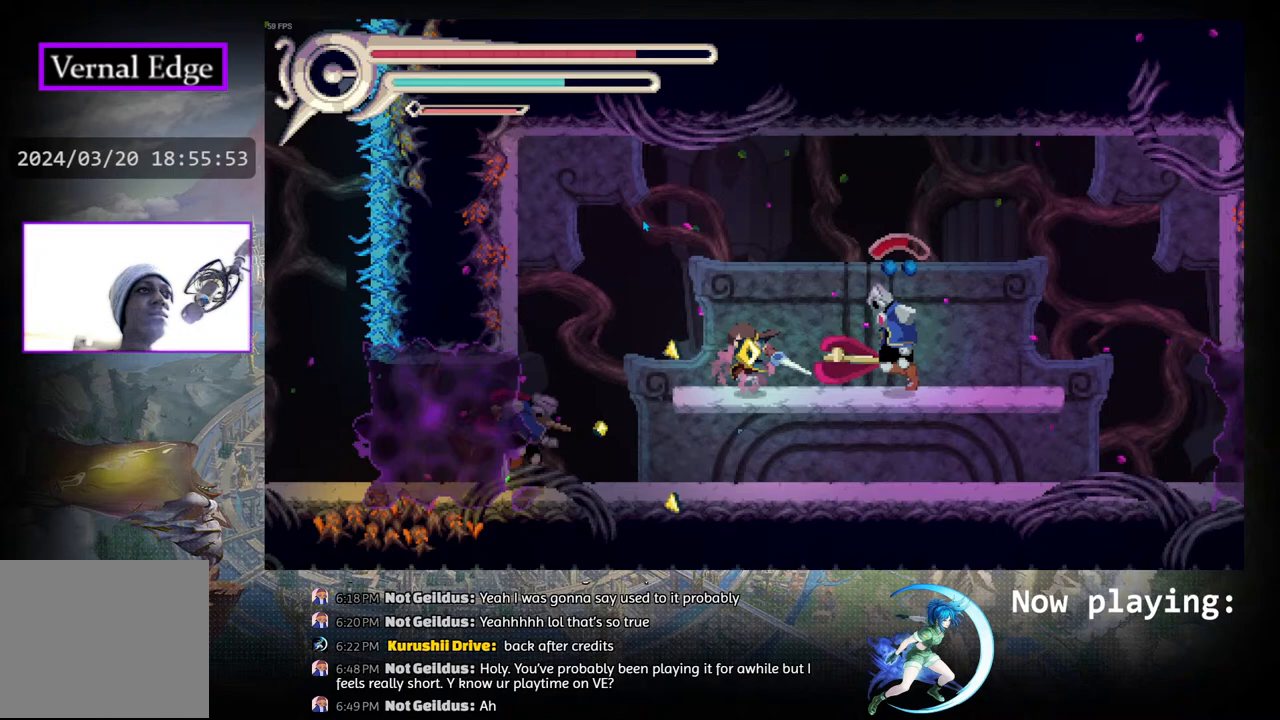
{"buttons": ["DPAD_RIGHT"], "left_stick": "center", "right_stick": "center", "events": [[133, "R1", "up"], [150, "DPAD_LEFT", "up"], [383, "DPAD_RIGHT", "down"]]}
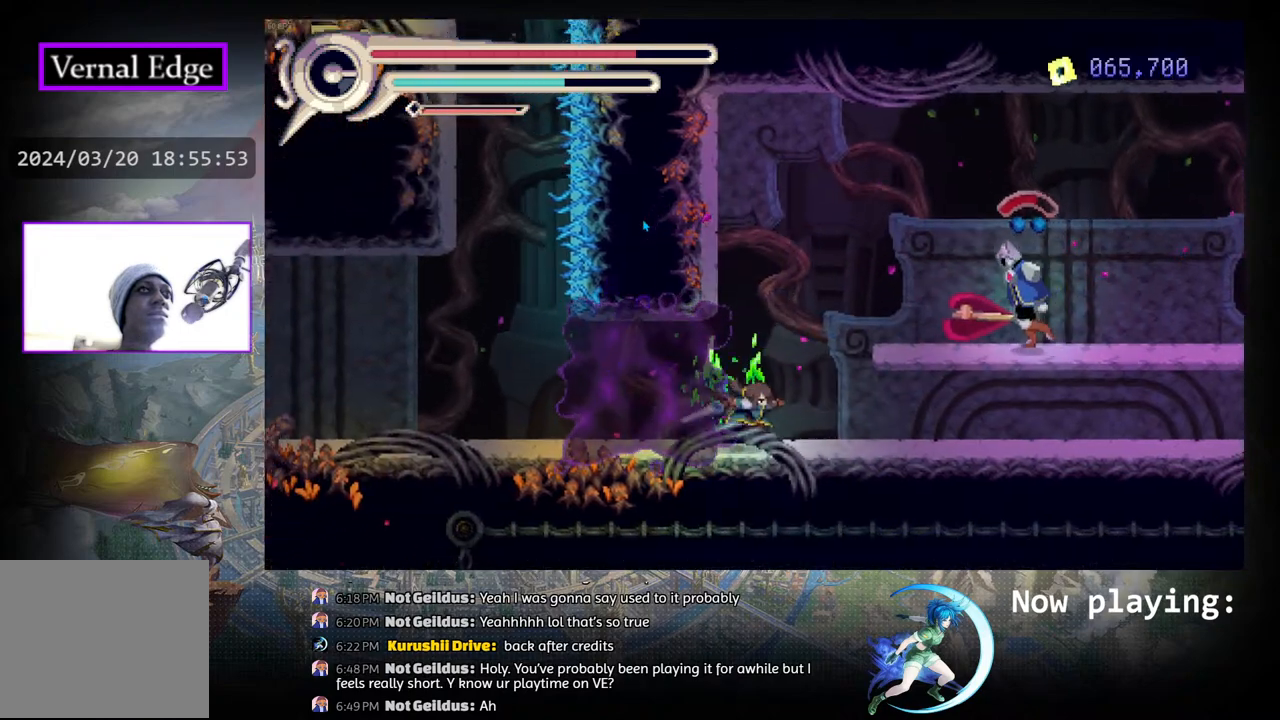
{"buttons": ["CROSS", "DPAD_RIGHT"], "left_stick": "center", "right_stick": "center", "events": [[250, "CROSS", "down"]]}
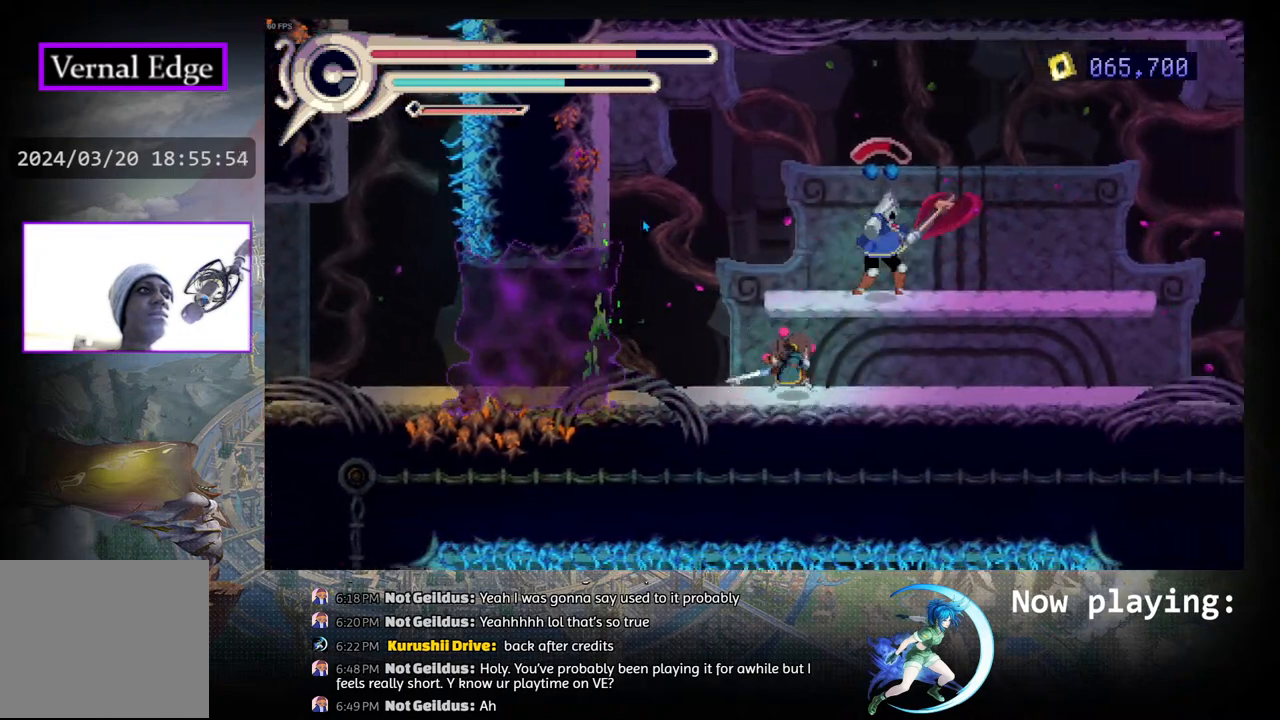
{"buttons": ["CROSS", "R1", "DPAD_RIGHT"], "left_stick": "center", "right_stick": "center", "events": [[400, "R1", "down"]]}
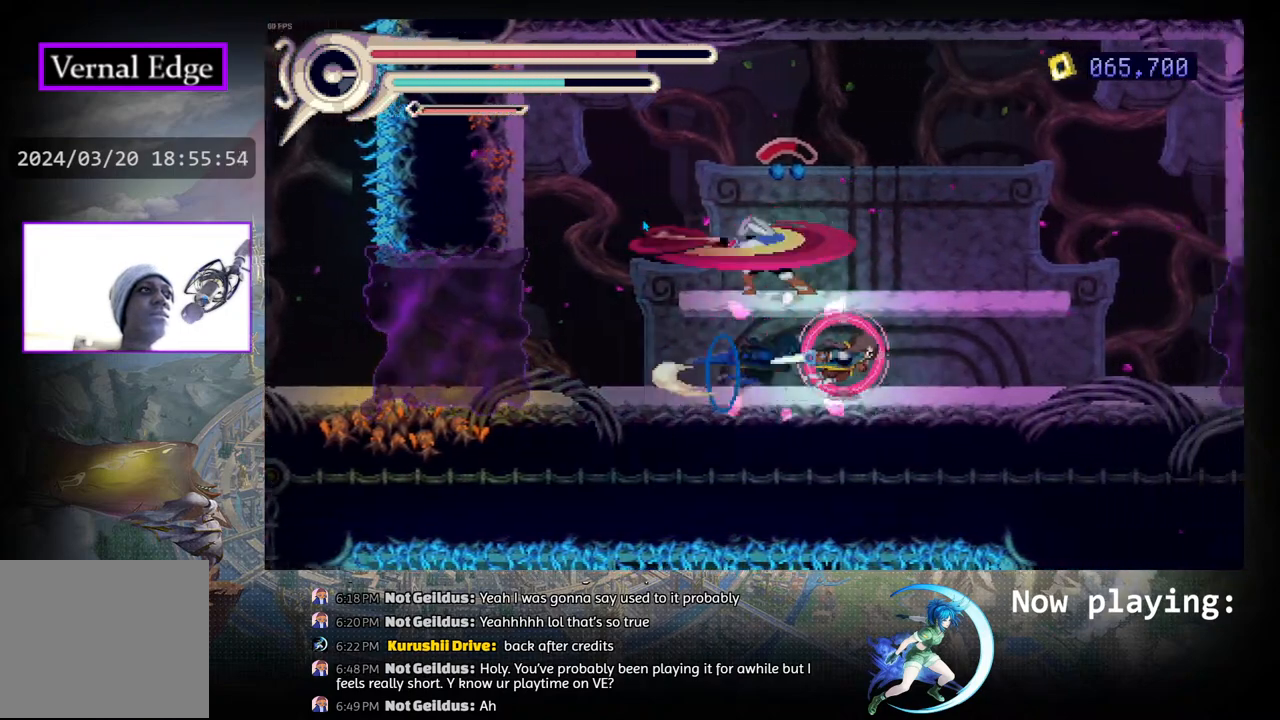
{"buttons": ["CROSS"], "left_stick": "center", "right_stick": "center", "events": [[133, "DPAD_RIGHT", "up"], [133, "R1", "up"], [283, "DPAD_LEFT", "down"], [483, "DPAD_LEFT", "up"]]}
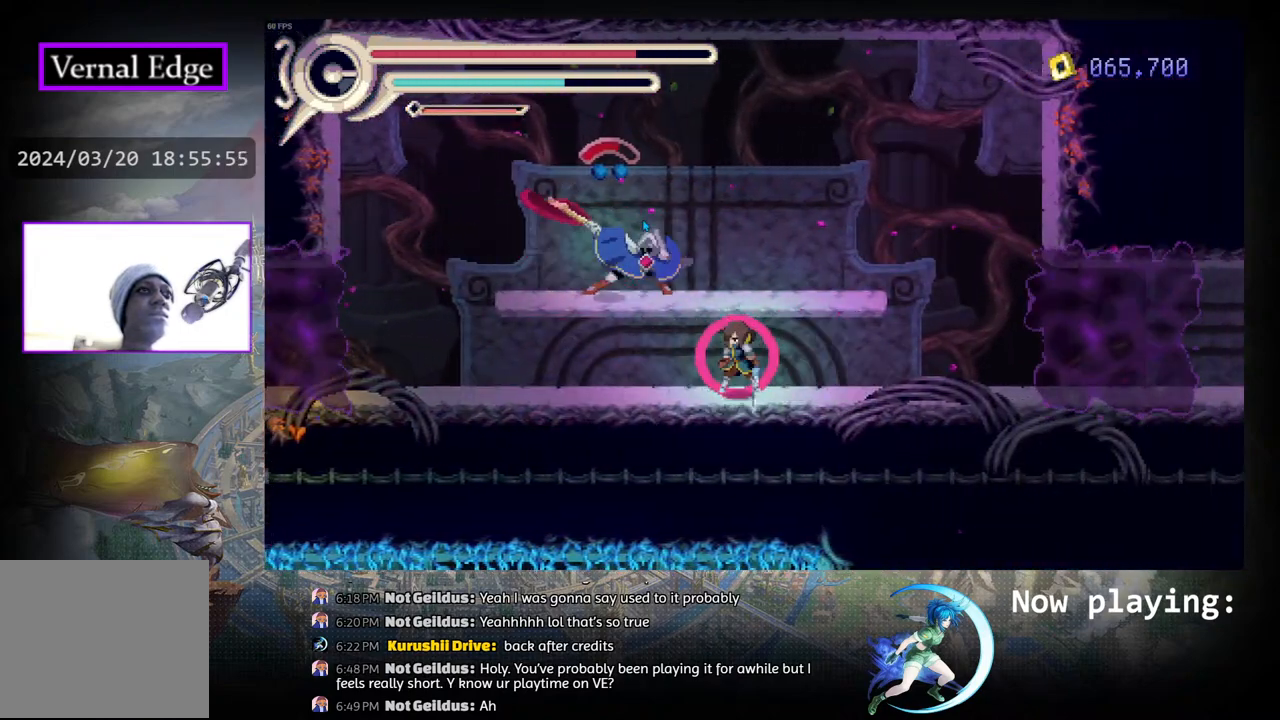
{"buttons": ["CROSS", "R1", "DPAD_LEFT"], "left_stick": "center", "right_stick": "center", "events": [[267, "DPAD_LEFT", "down"], [333, "R1", "down"]]}
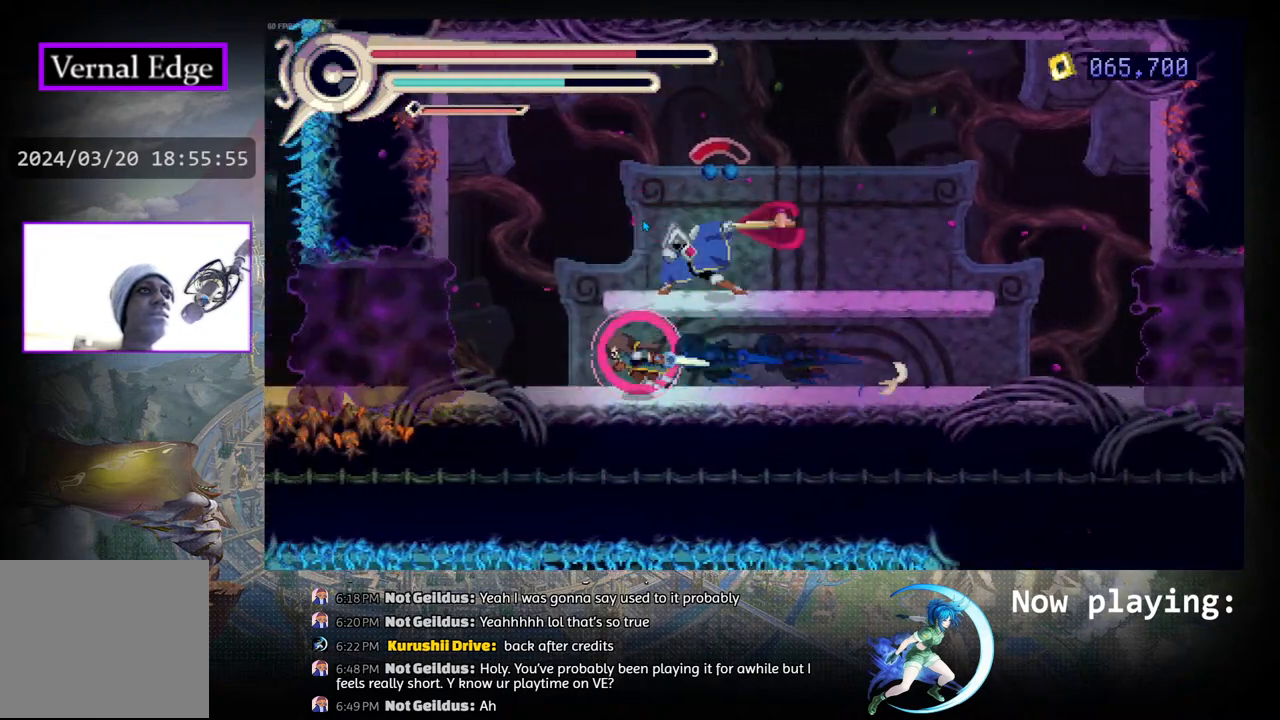
{"buttons": ["CROSS", "DPAD_RIGHT"], "left_stick": "center", "right_stick": "center", "events": [[33, "R1", "up"], [117, "DPAD_LEFT", "up"], [483, "DPAD_RIGHT", "down"]]}
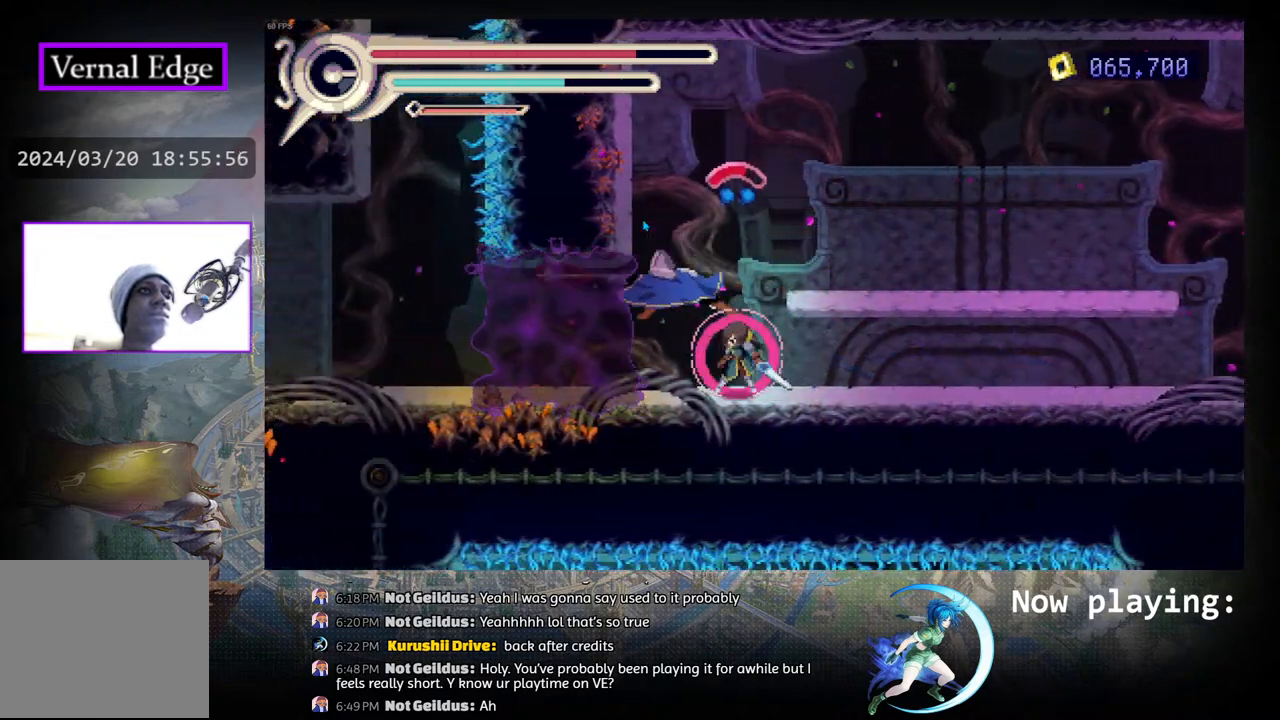
{"buttons": ["CROSS", "DPAD_LEFT"], "left_stick": "center", "right_stick": "center", "events": [[183, "DPAD_RIGHT", "up"], [250, "DPAD_LEFT", "down"]]}
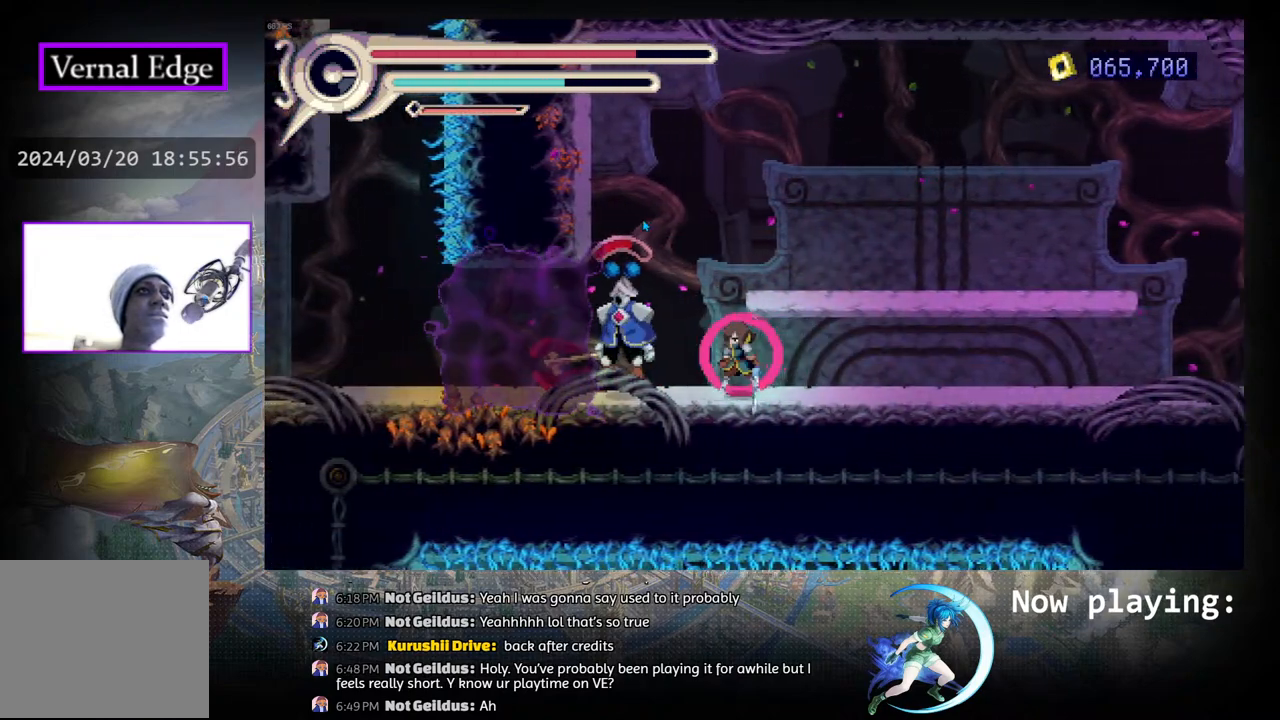
{"buttons": [], "left_stick": "center", "right_stick": "center", "events": [[100, "DPAD_LEFT", "up"], [133, "CROSS", "up"], [417, "CROSS", "down"], [500, "CROSS", "up"]]}
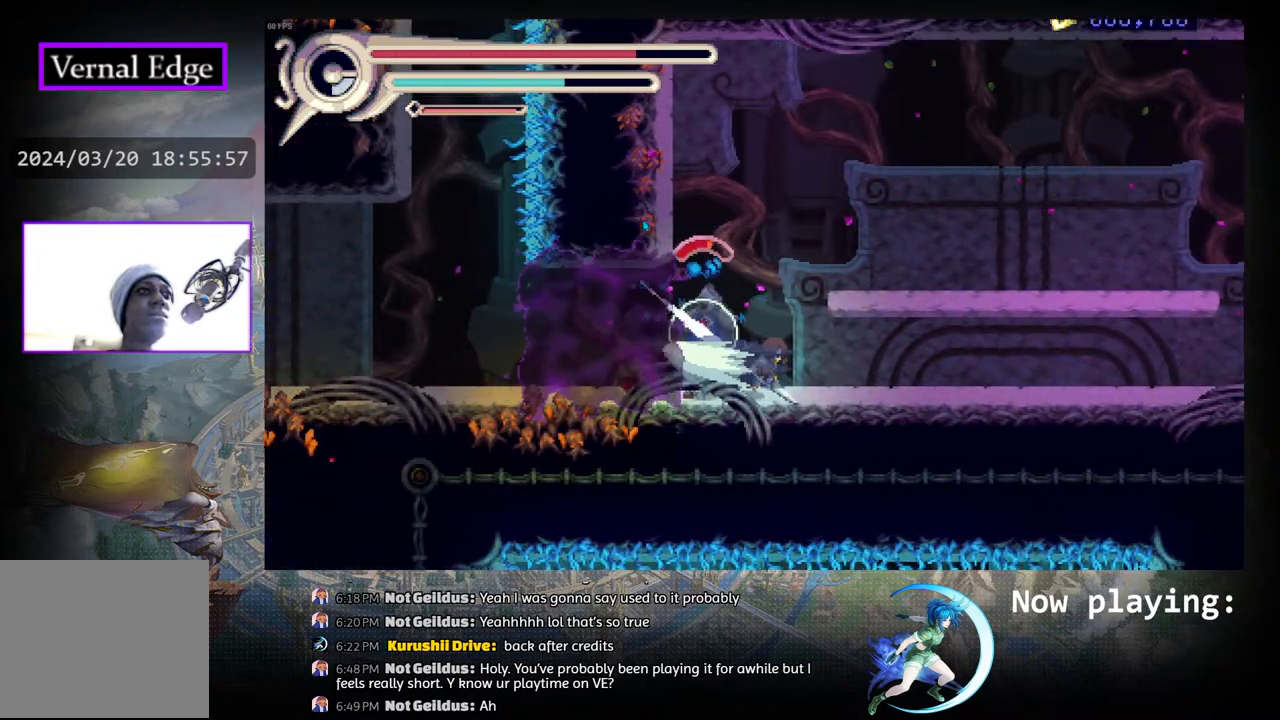
{"buttons": [], "left_stick": "center", "right_stick": "center", "events": [[67, "CROSS", "down"], [150, "CROSS", "up"], [200, "CROSS", "down"], [317, "CROSS", "up"], [400, "CROSS", "down"], [483, "CROSS", "up"]]}
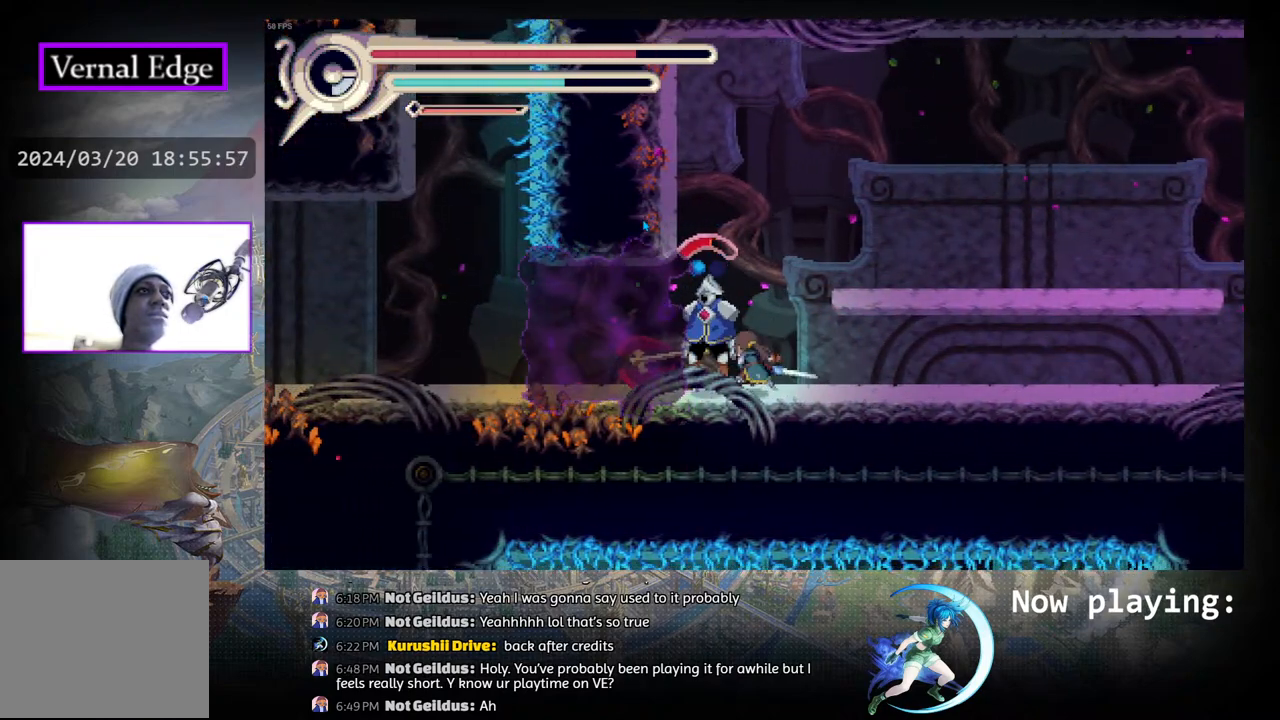
{"buttons": ["CROSS"], "left_stick": "center", "right_stick": "center", "events": [[50, "CROSS", "down"], [117, "CROSS", "up"], [183, "CROSS", "down"], [267, "CROSS", "up"], [333, "CROSS", "down"], [417, "CROSS", "up"], [500, "CROSS", "down"]]}
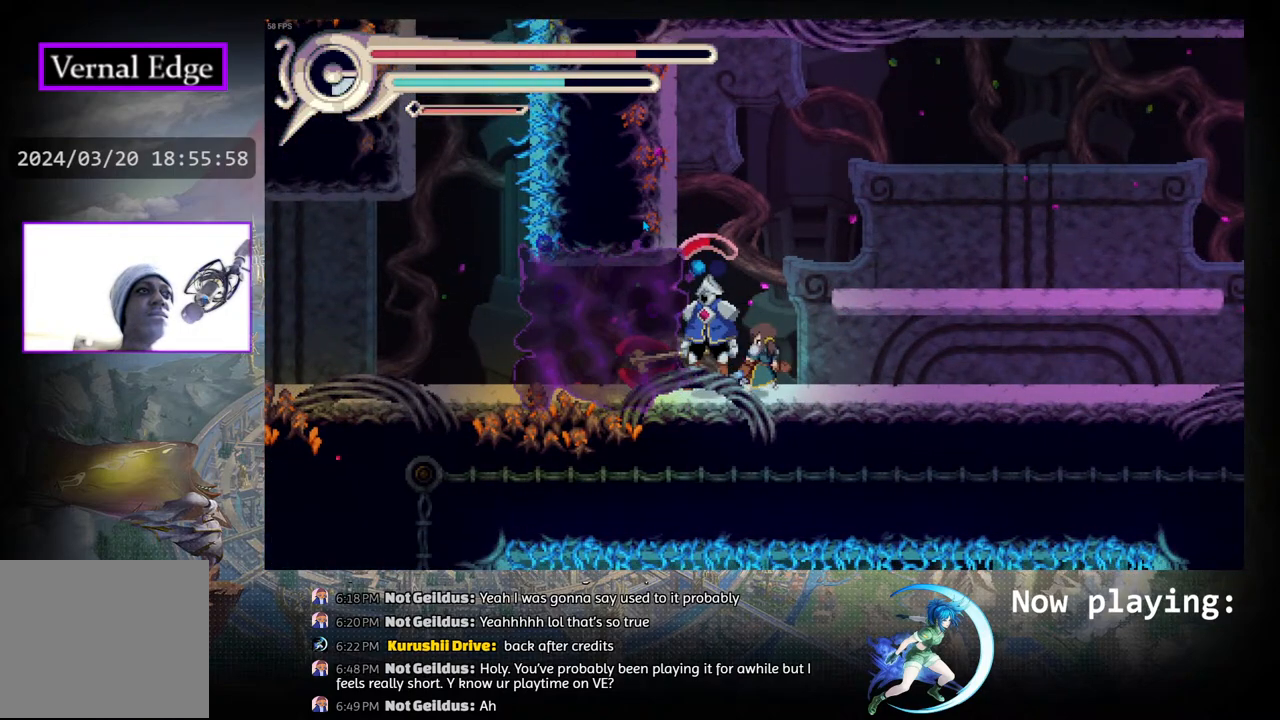
{"buttons": ["CROSS"], "left_stick": "center", "right_stick": "center", "events": [[83, "CROSS", "up"], [150, "CROSS", "down"], [250, "CROSS", "up"], [267, "CROSS", "down"], [350, "CROSS", "up"], [433, "CROSS", "down"]]}
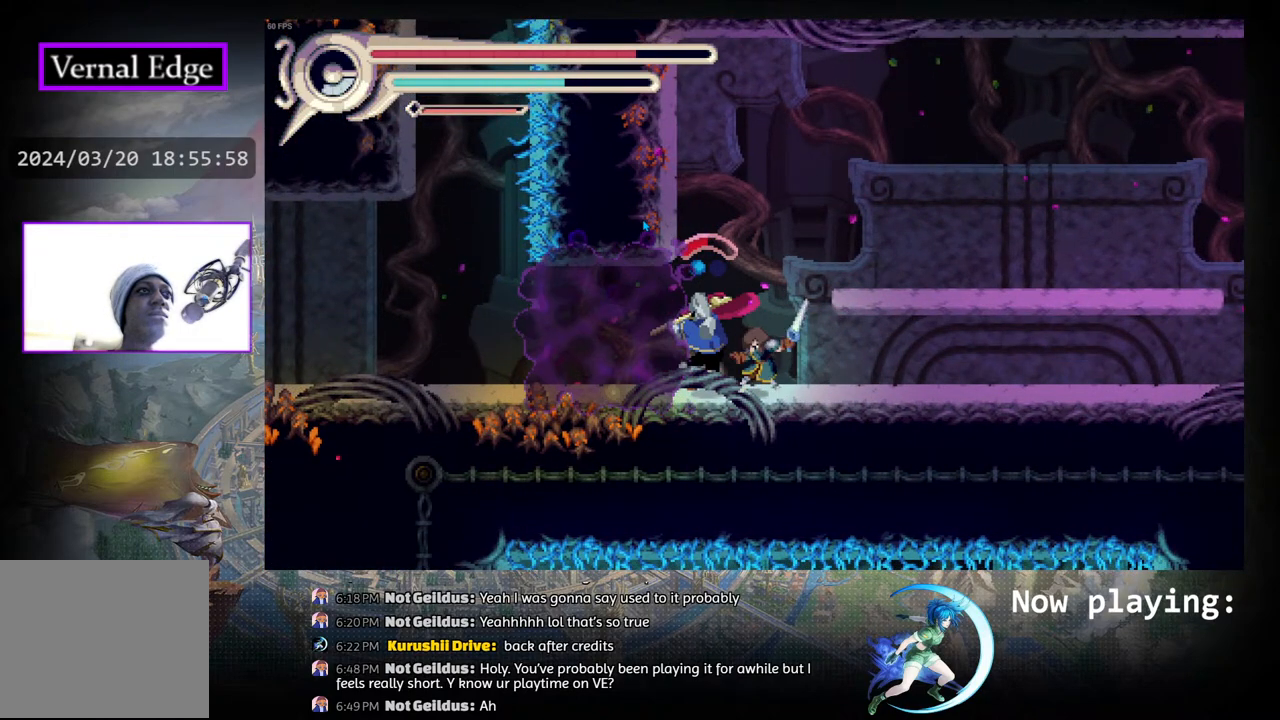
{"buttons": [], "left_stick": "center", "right_stick": "center", "events": [[33, "CROSS", "up"], [117, "CROSS", "down"], [217, "CROSS", "up"], [300, "CROSS", "down"], [400, "CROSS", "up"]]}